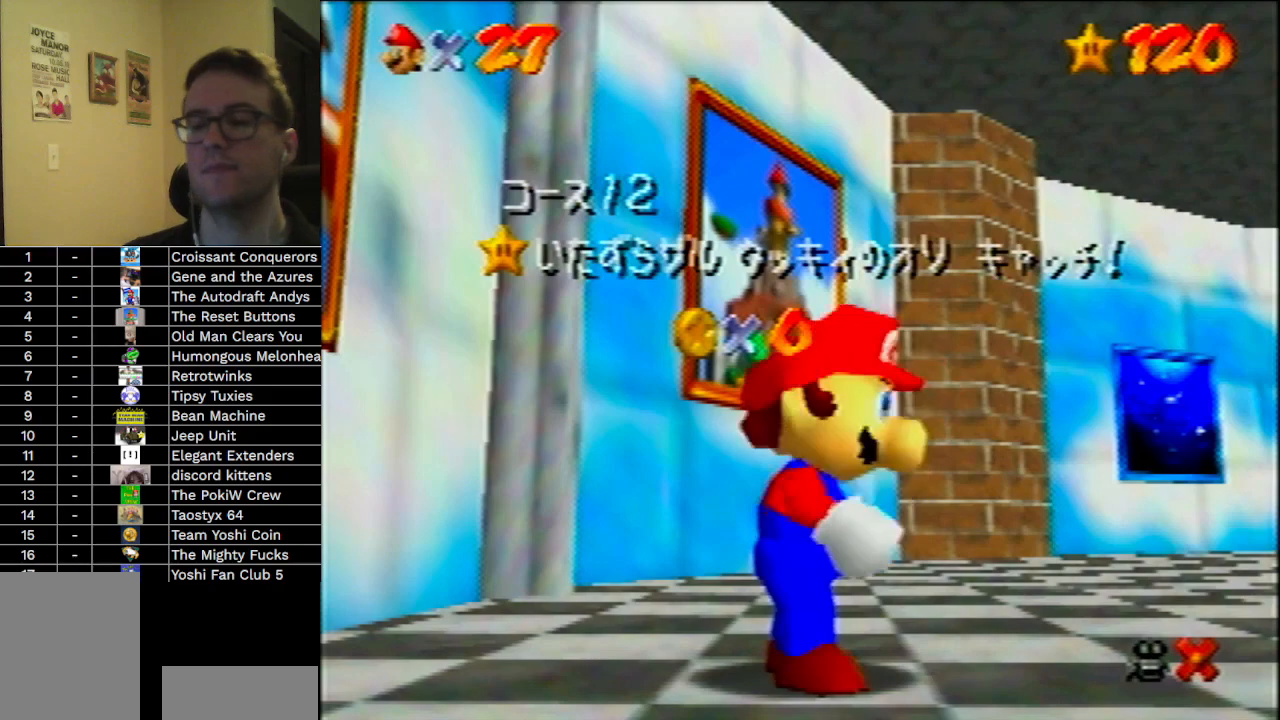
Gameplay with a controller (Nintendo layout); each line is a JSON object with the inputs held at the frame after it. "events" lists button and stick changes between this image and that frame as [ms after this image, input, new state], when the widget could be followed in between. Not read: L3 R3 Z.
{"buttons": [], "left_stick": "center", "events": [[400, "left_stick", "down"], [467, "left_stick", "center"]]}
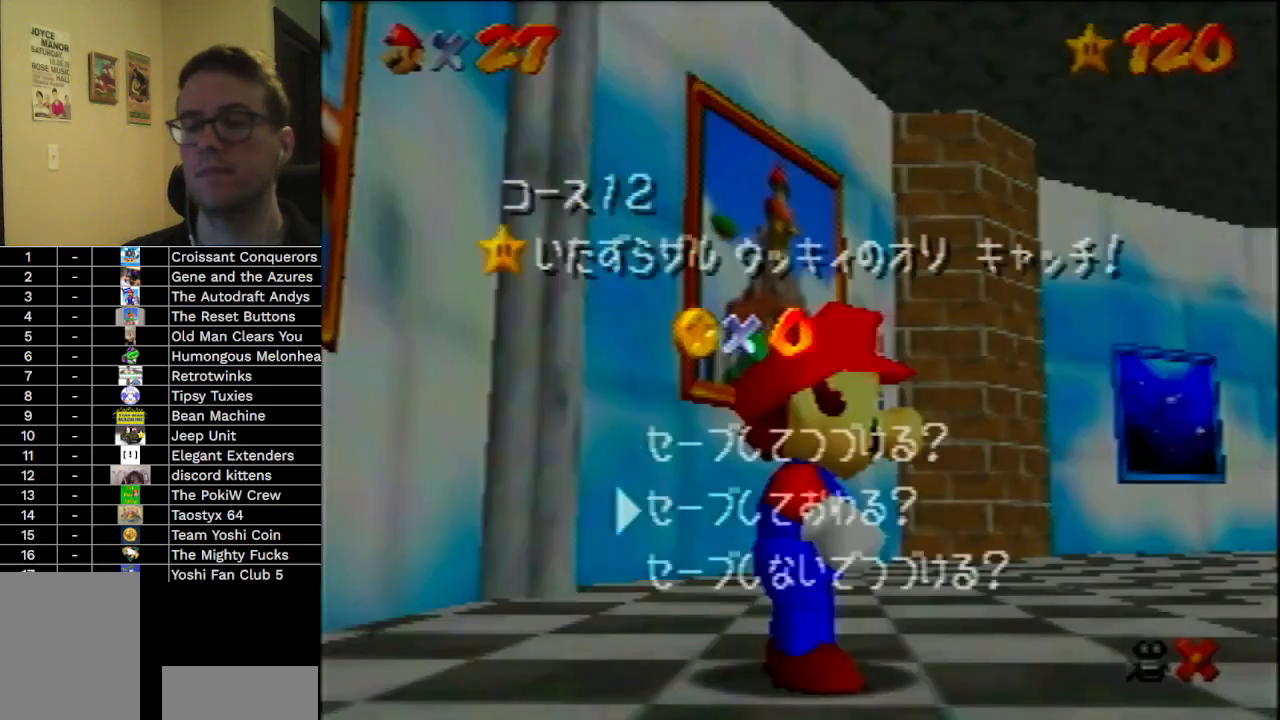
{"buttons": [], "left_stick": "left", "events": [[33, "left_stick", "down"], [100, "A", "down"], [167, "left_stick", "left"], [200, "A", "up"], [400, "A", "down"], [467, "A", "up"]]}
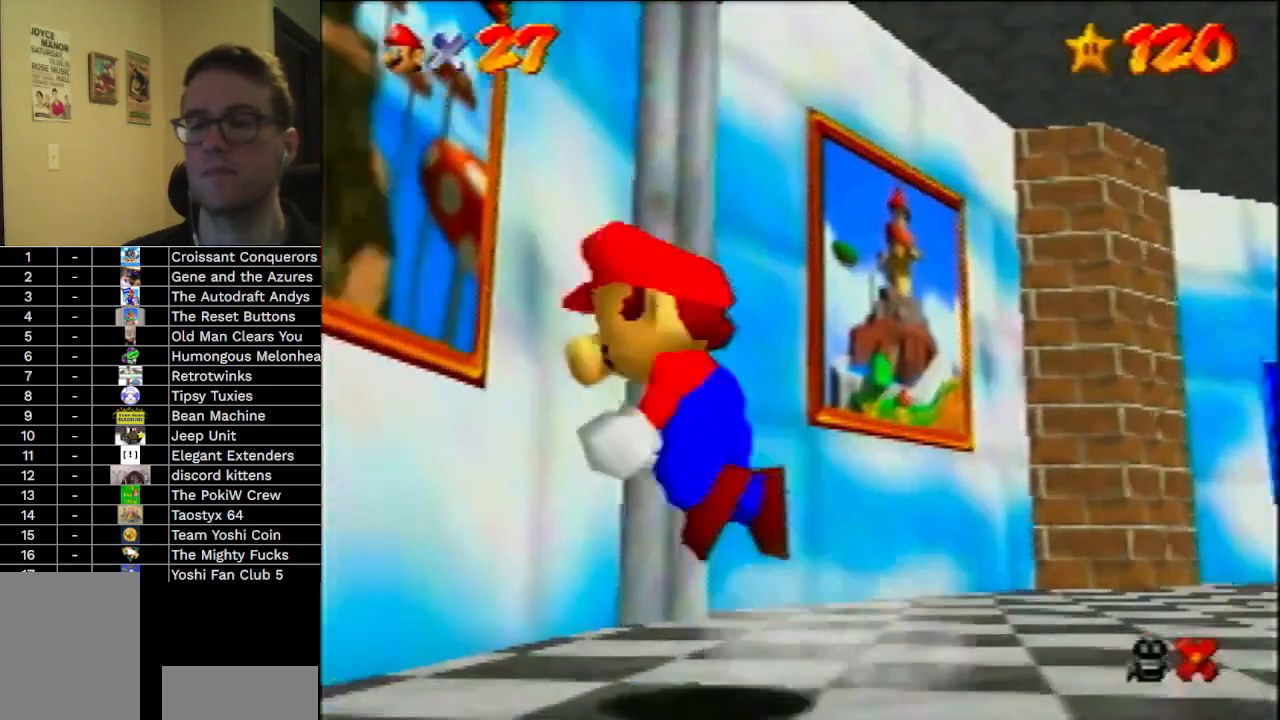
{"buttons": [], "left_stick": "left", "events": []}
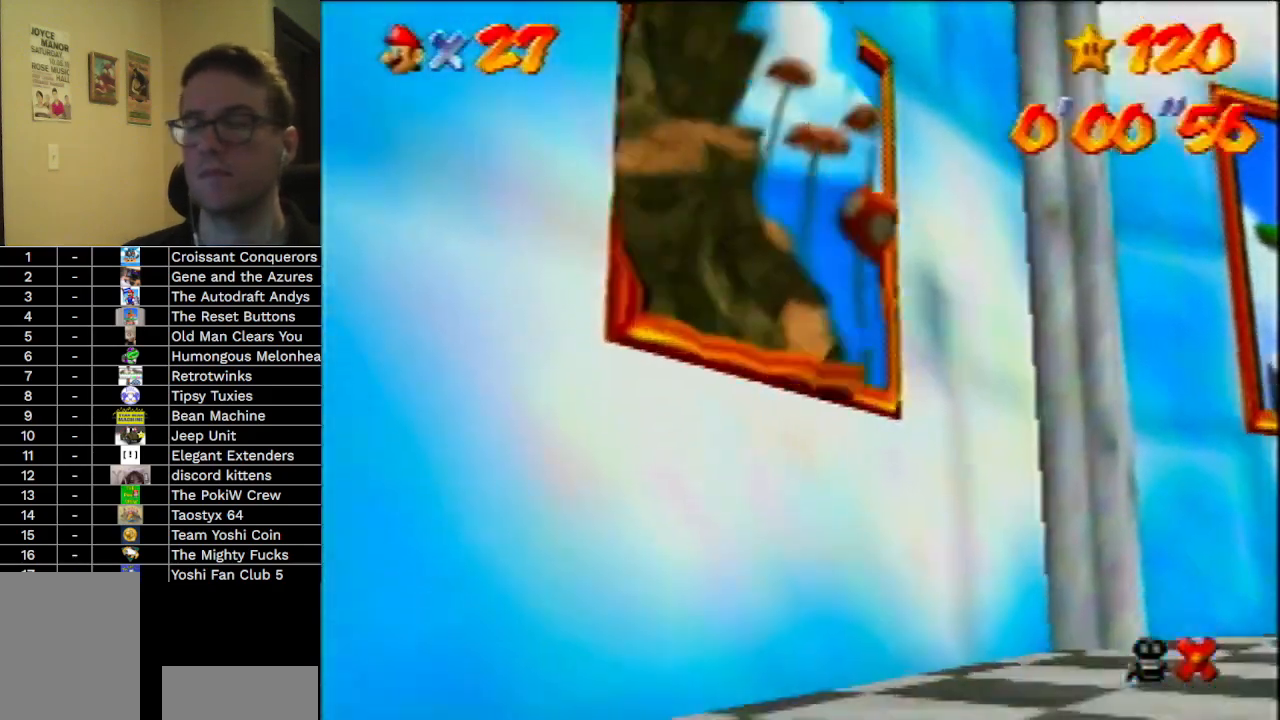
{"buttons": [], "left_stick": "center", "events": [[100, "left_stick", "center"]]}
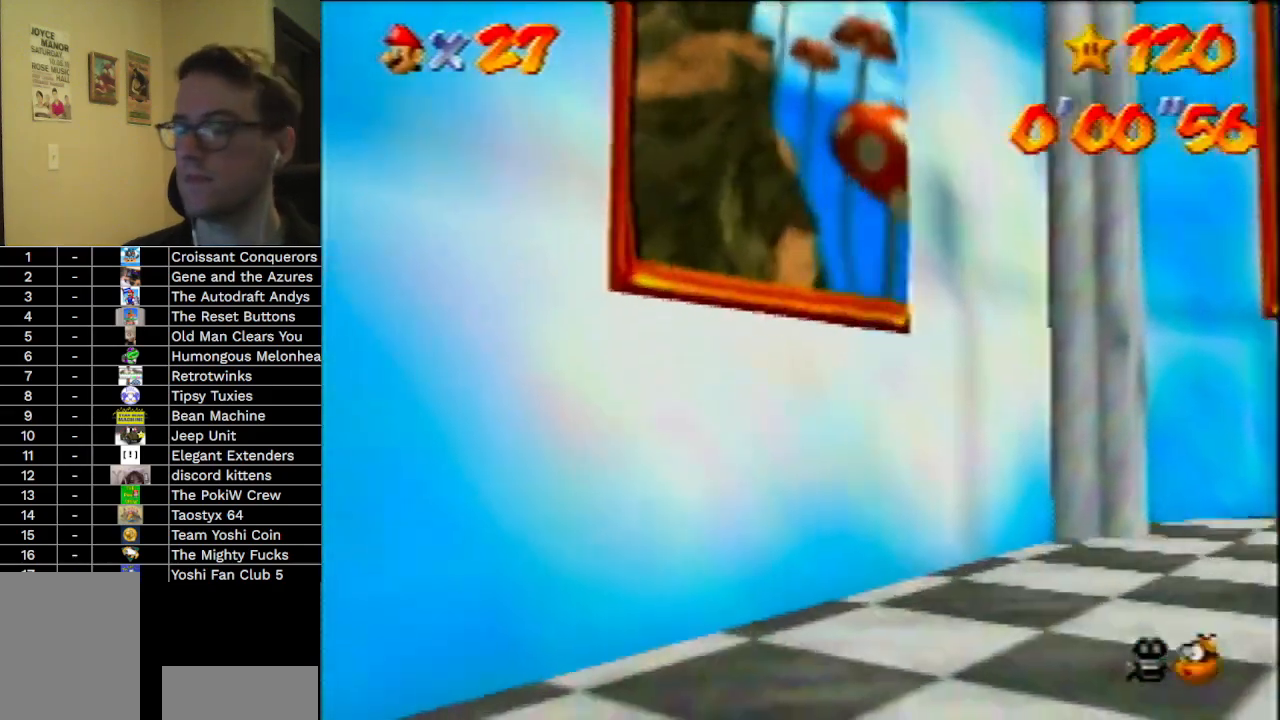
{"buttons": [], "left_stick": "center", "events": []}
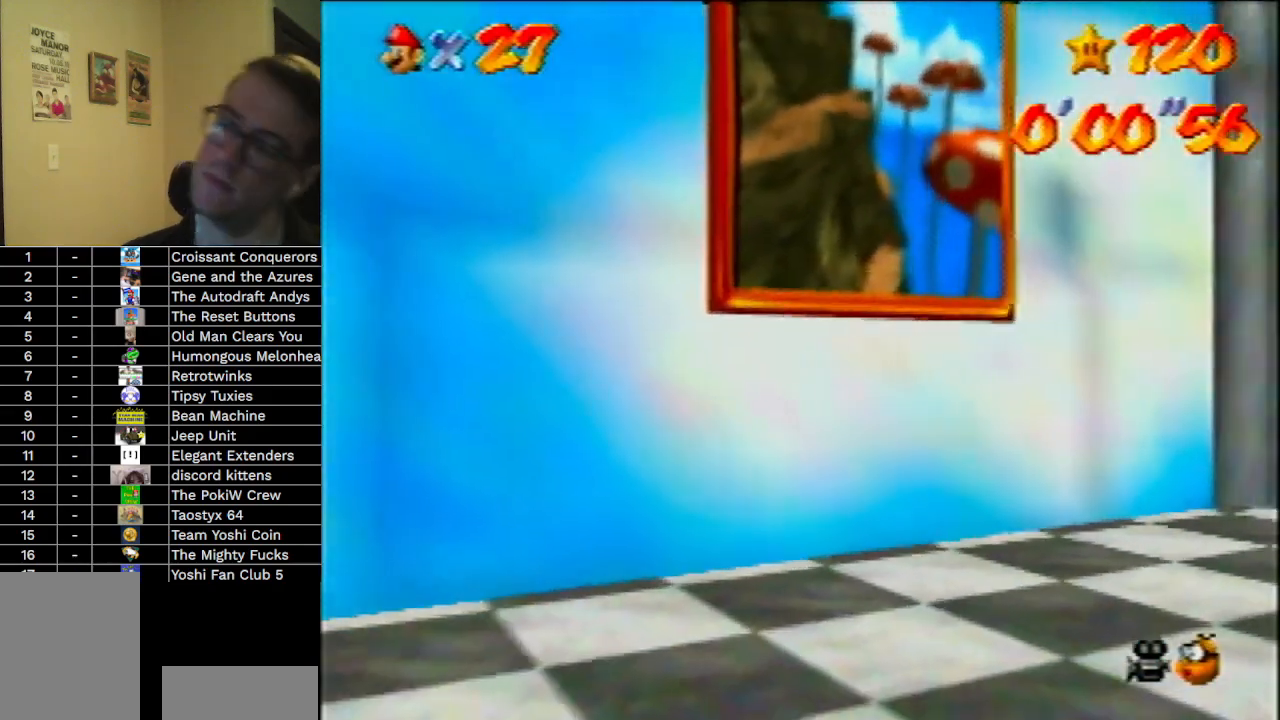
{"buttons": [], "left_stick": "center", "events": []}
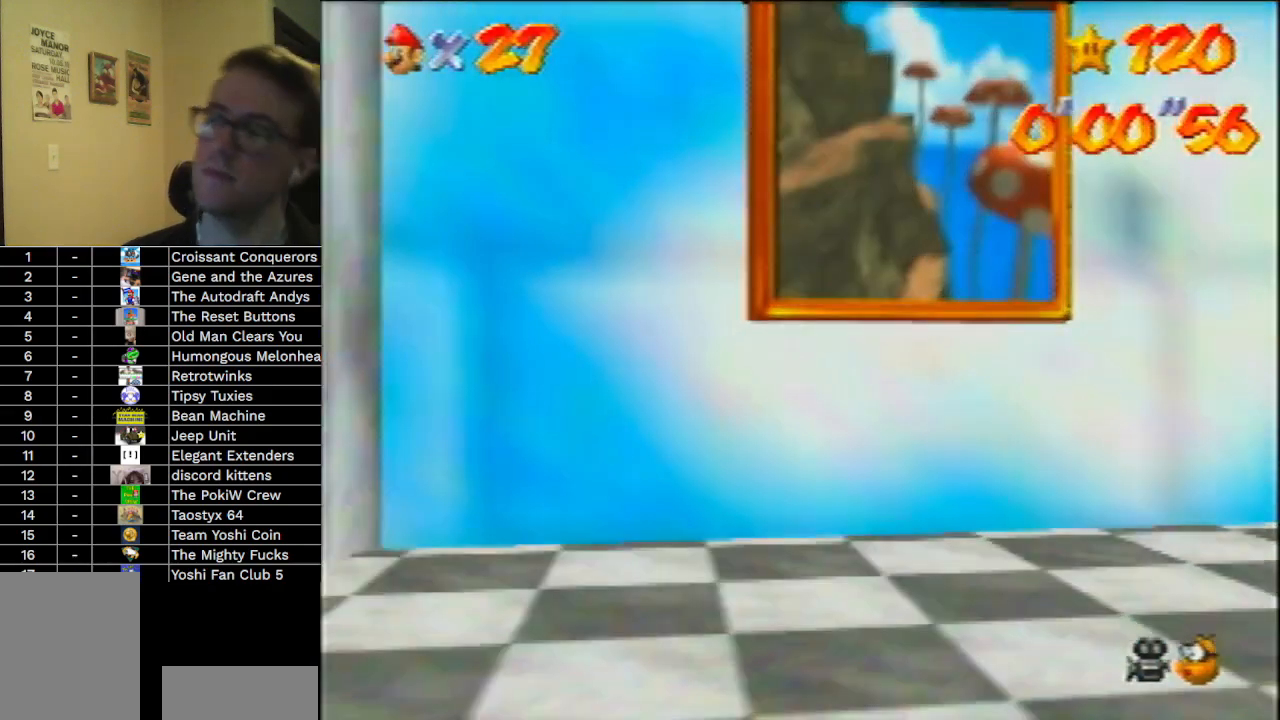
{"buttons": [], "left_stick": "center", "events": []}
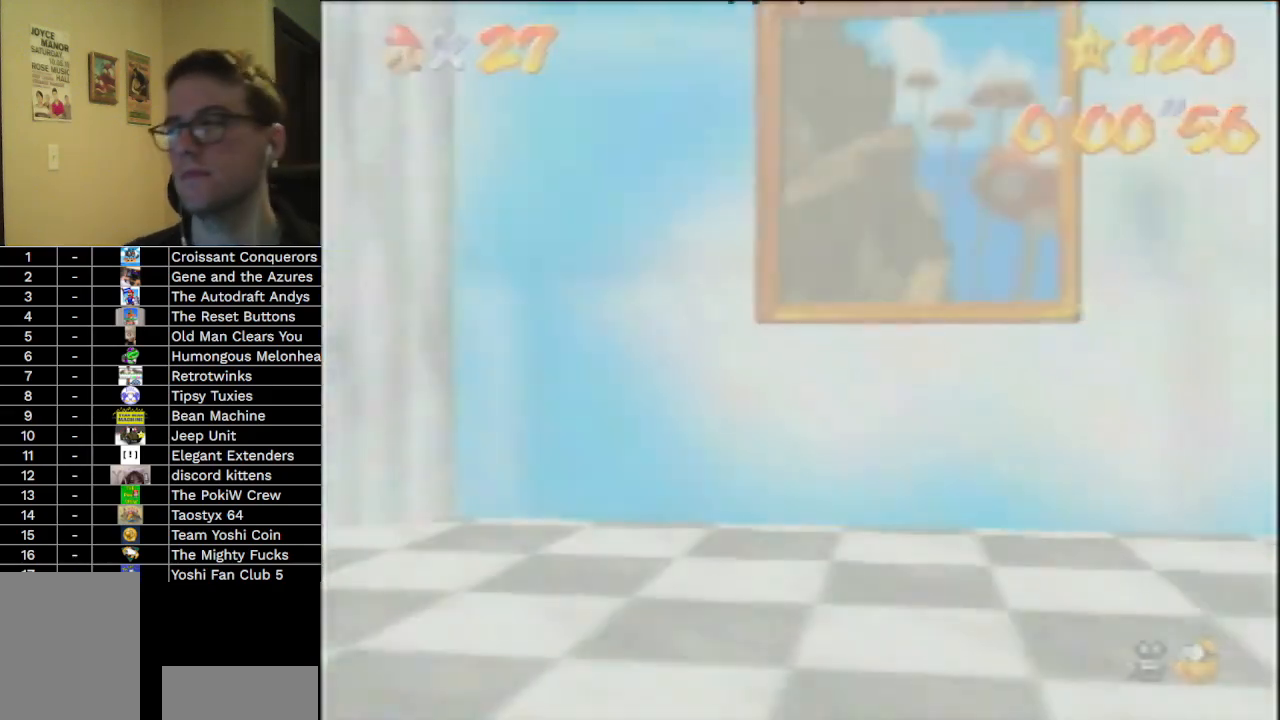
{"buttons": [], "left_stick": "center", "events": []}
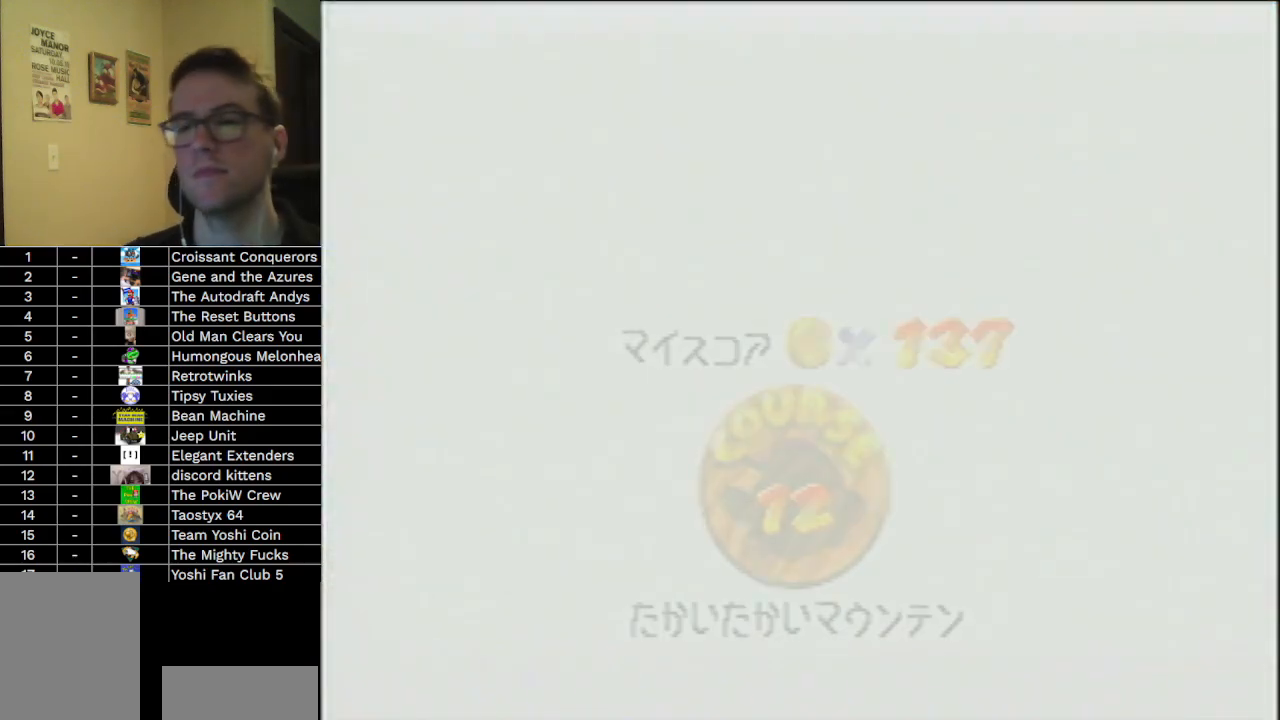
{"buttons": [], "left_stick": "center", "events": []}
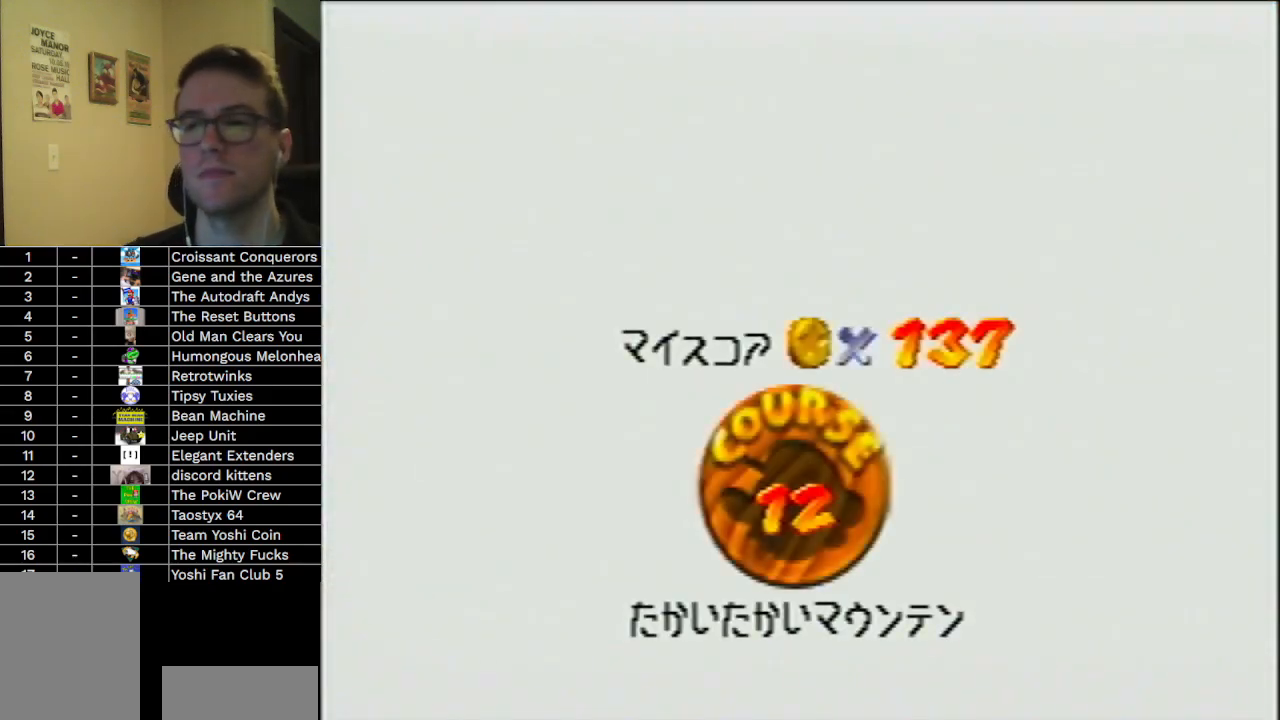
{"buttons": [], "left_stick": "center", "events": [[433, "A", "down"], [433, "B", "down"], [467, "A", "up"], [467, "B", "up"]]}
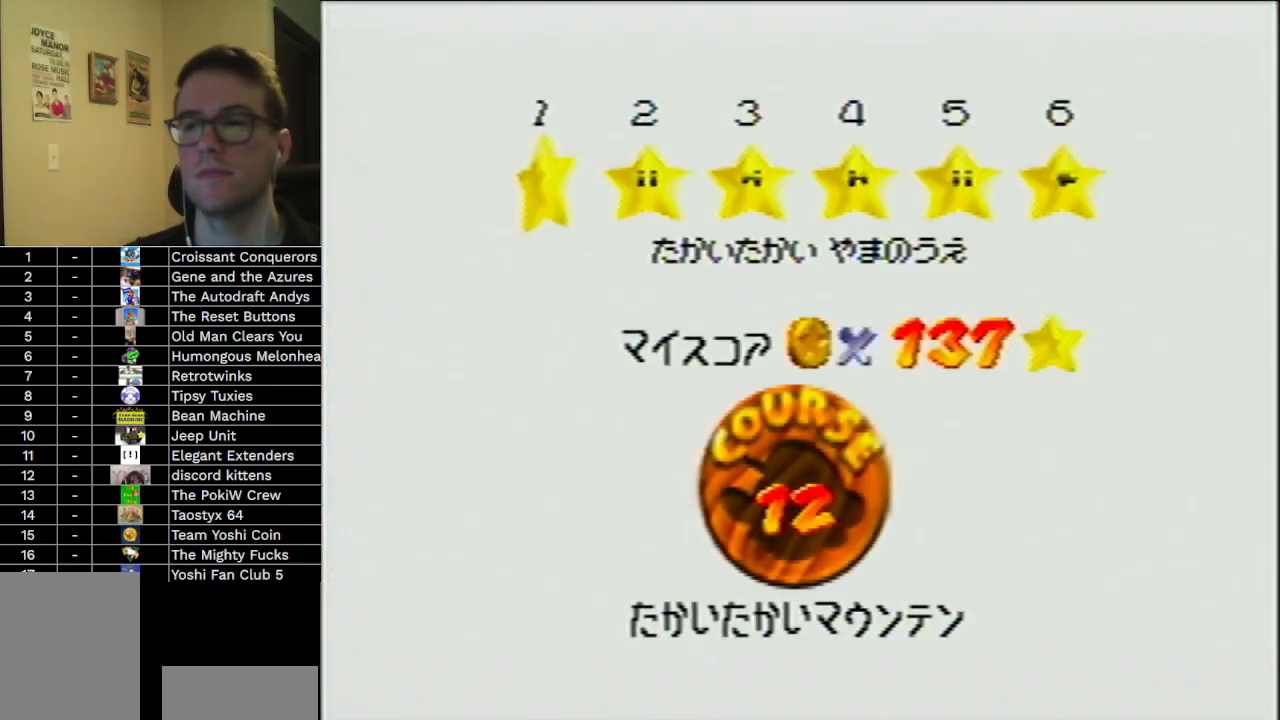
{"buttons": [], "left_stick": "up", "events": [[67, "A", "down"], [133, "A", "up"], [133, "B", "down"], [200, "B", "up"], [400, "left_stick", "up"]]}
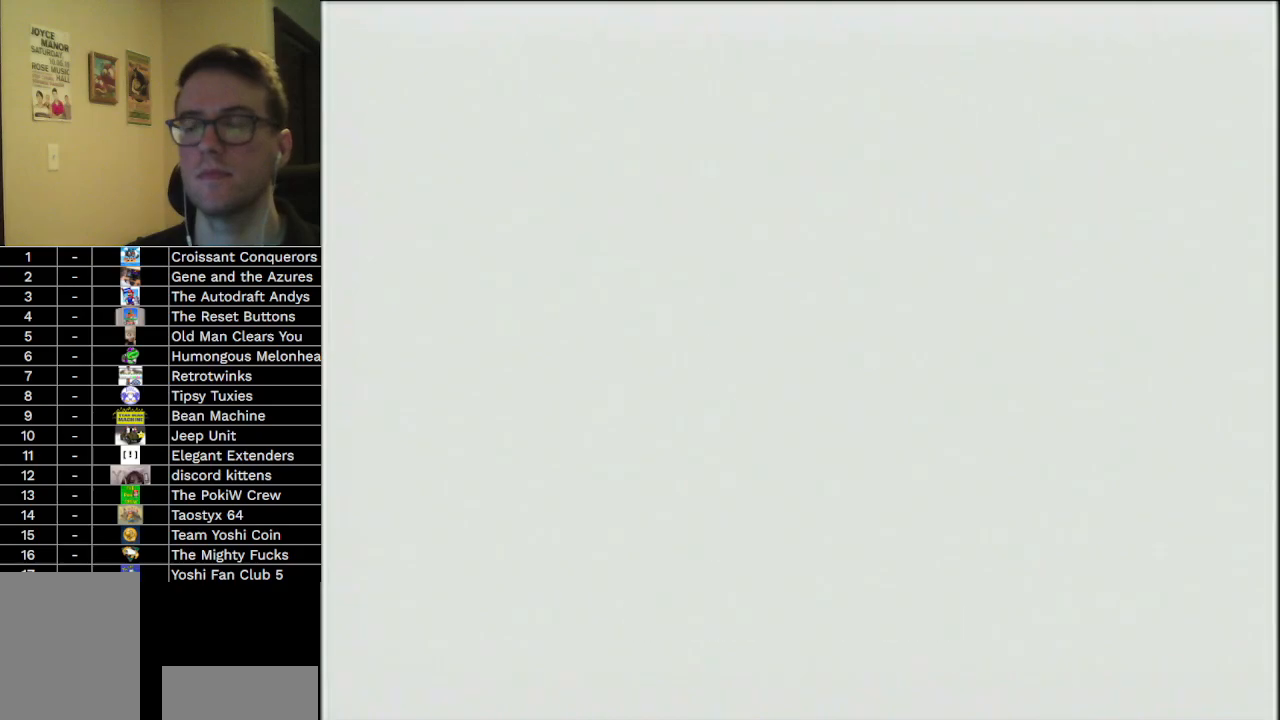
{"buttons": [], "left_stick": "up", "events": []}
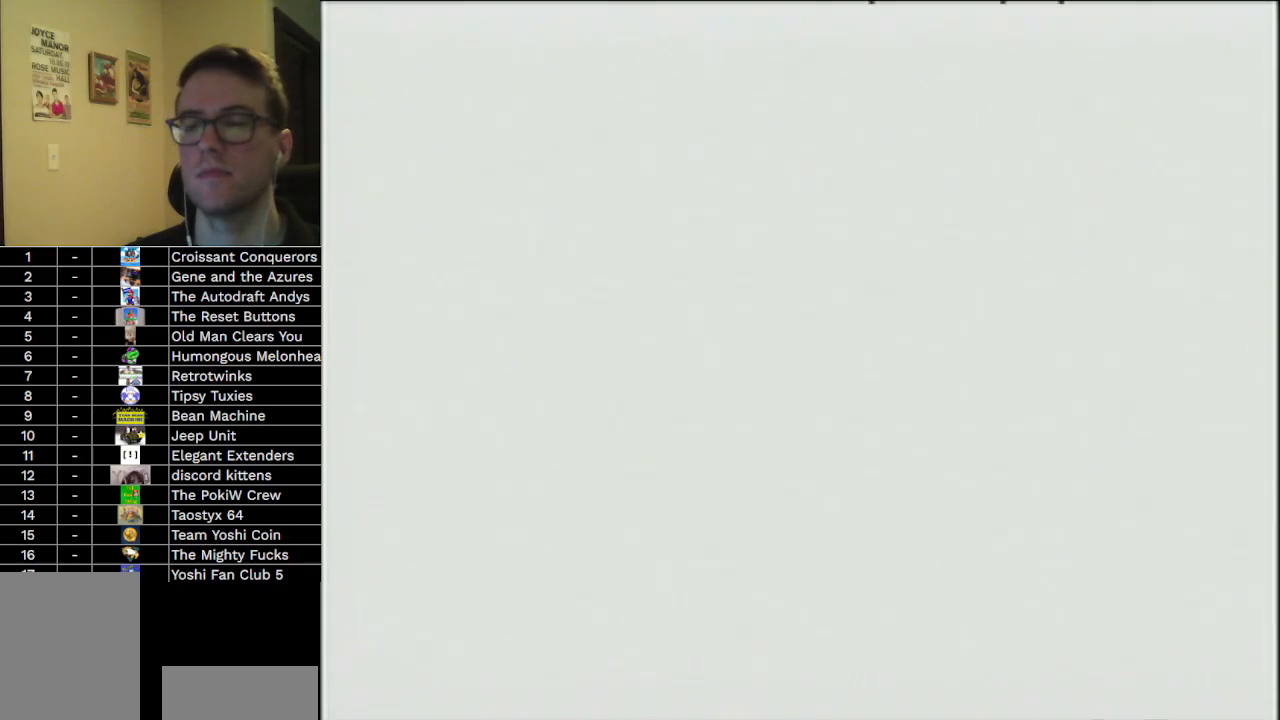
{"buttons": [], "left_stick": "up", "events": [[33, "C_DOWN", "down"], [33, "C_LEFT", "down"], [267, "C_DOWN", "up"], [267, "C_LEFT", "up"]]}
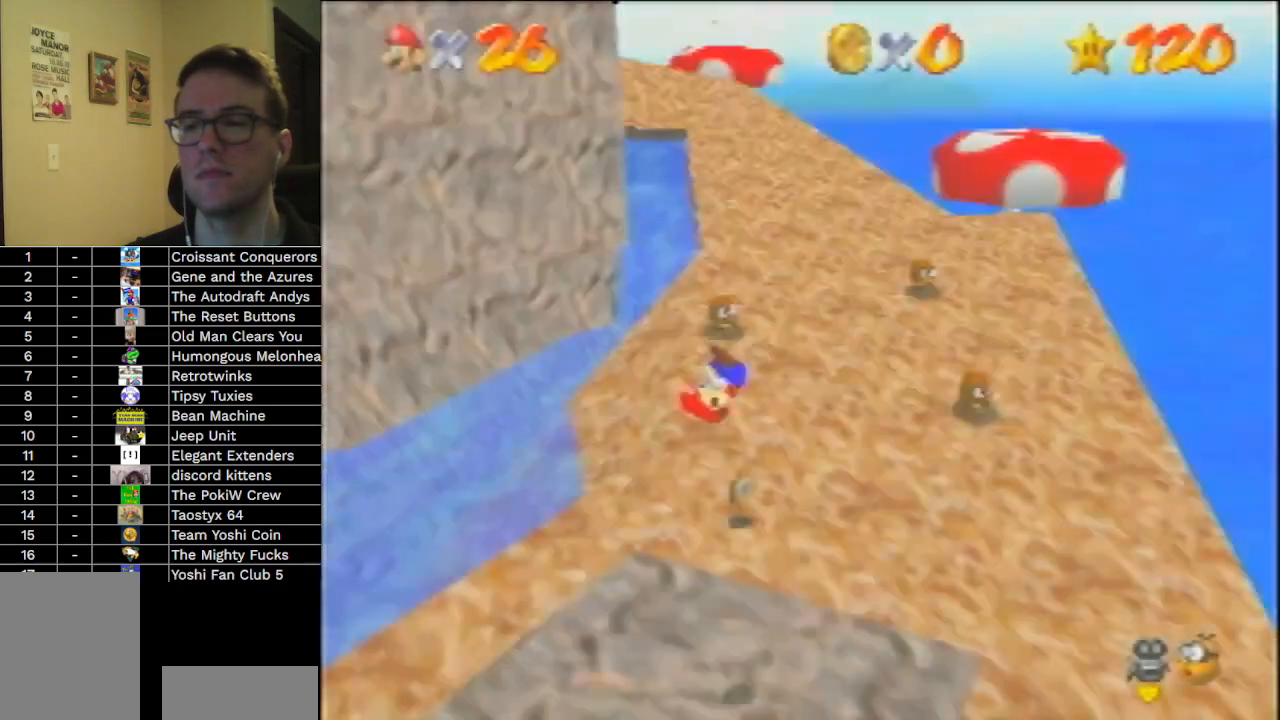
{"buttons": [], "left_stick": "up-right", "events": [[133, "left_stick", "up-right"]]}
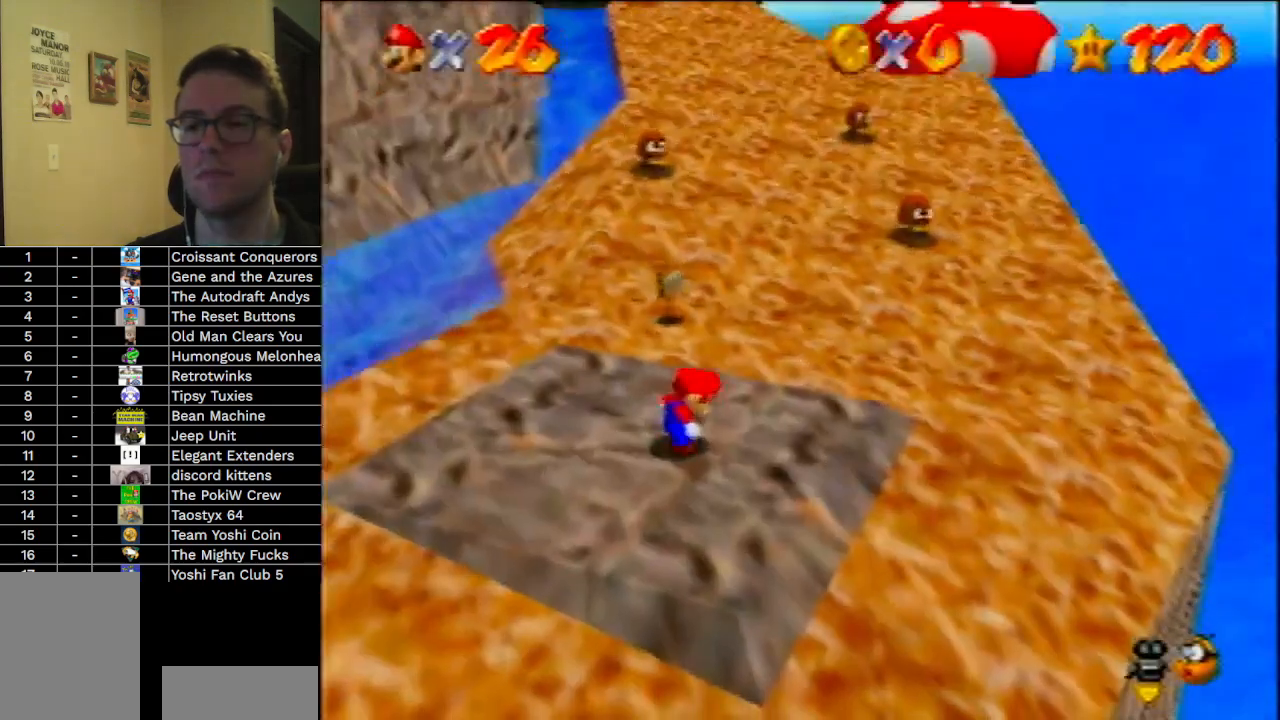
{"buttons": ["A"], "left_stick": "up-right", "events": [[500, "A", "down"]]}
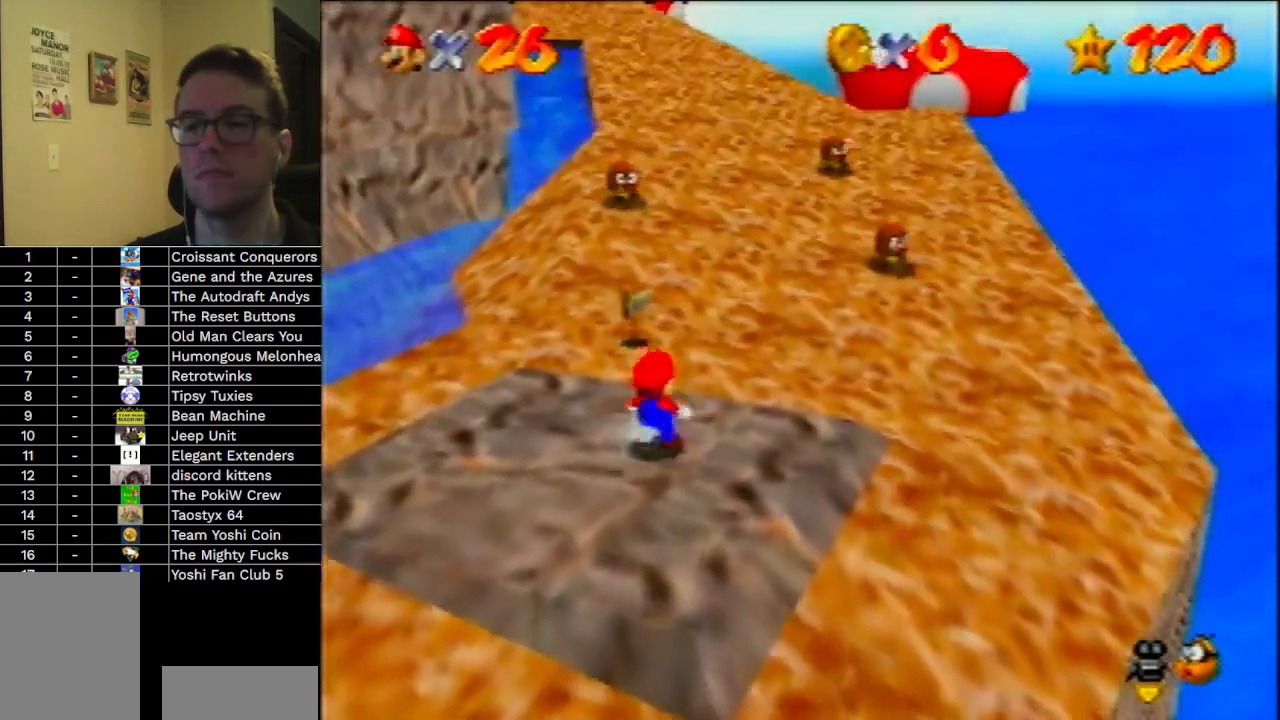
{"buttons": ["A"], "left_stick": "up-right", "events": []}
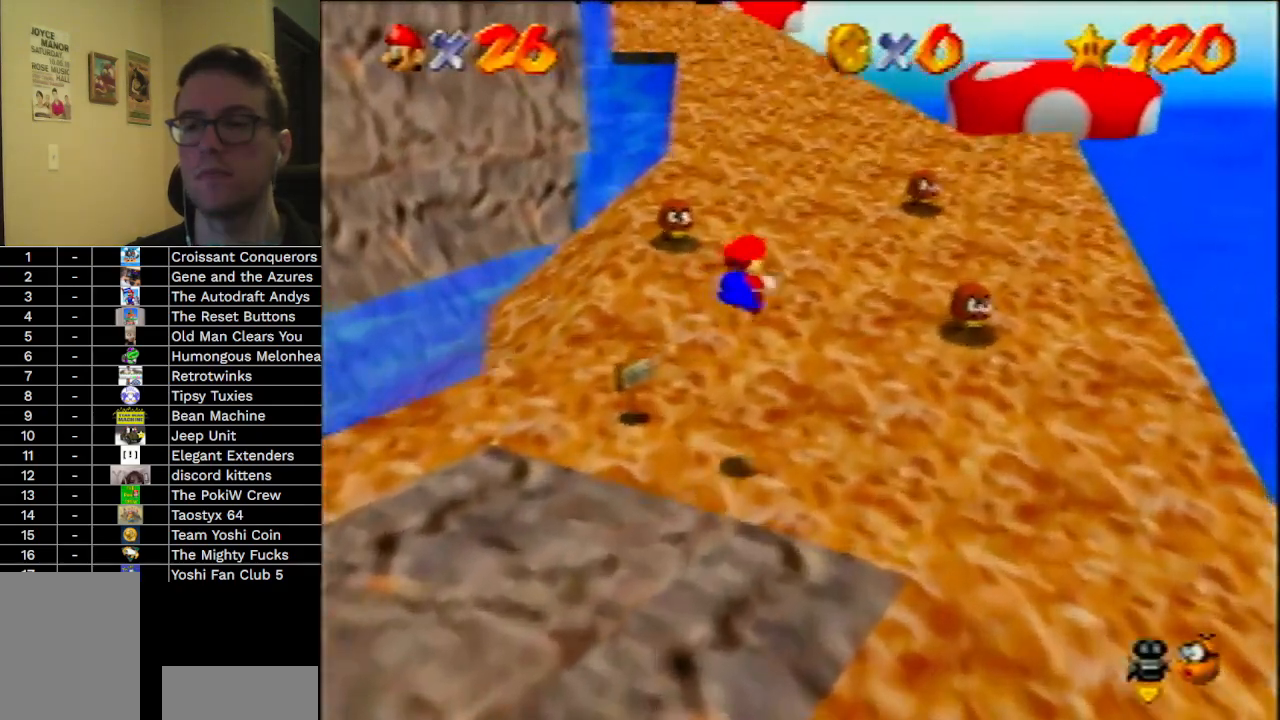
{"buttons": [], "left_stick": "up-right", "events": [[400, "A", "up"]]}
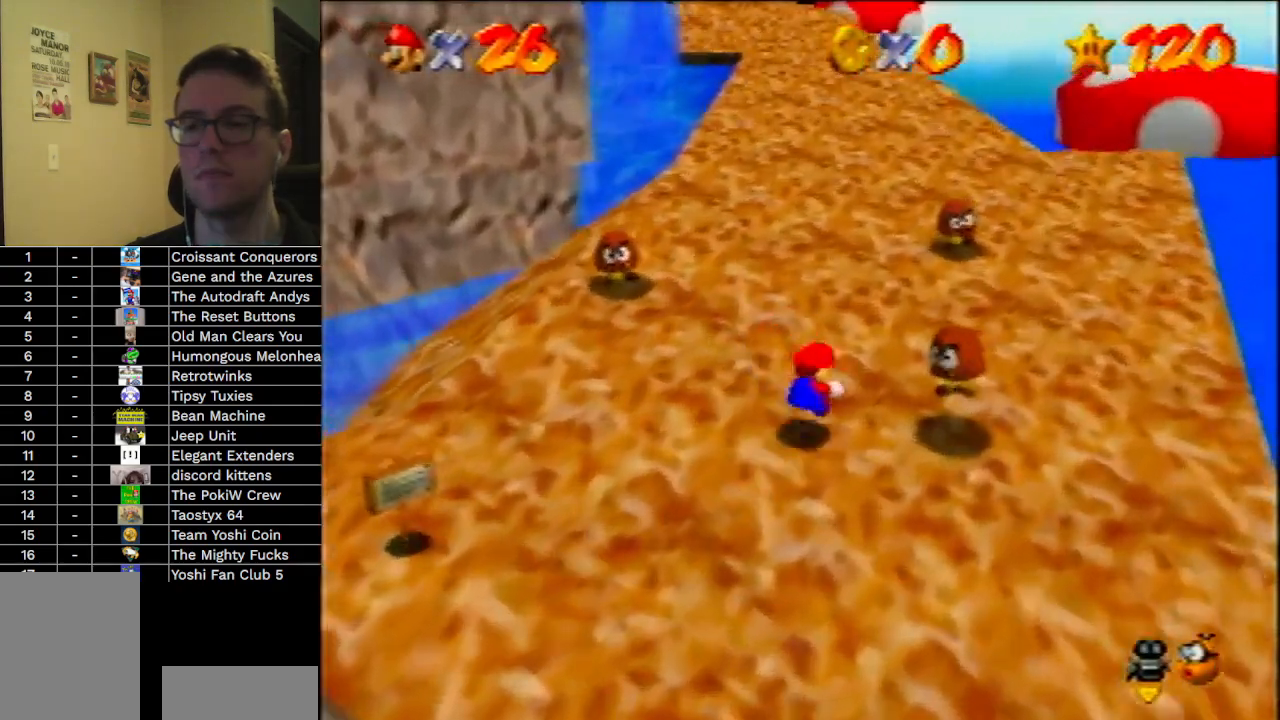
{"buttons": [], "left_stick": "up-right", "events": [[300, "A", "down"], [300, "B", "down"], [500, "A", "up"], [500, "B", "up"]]}
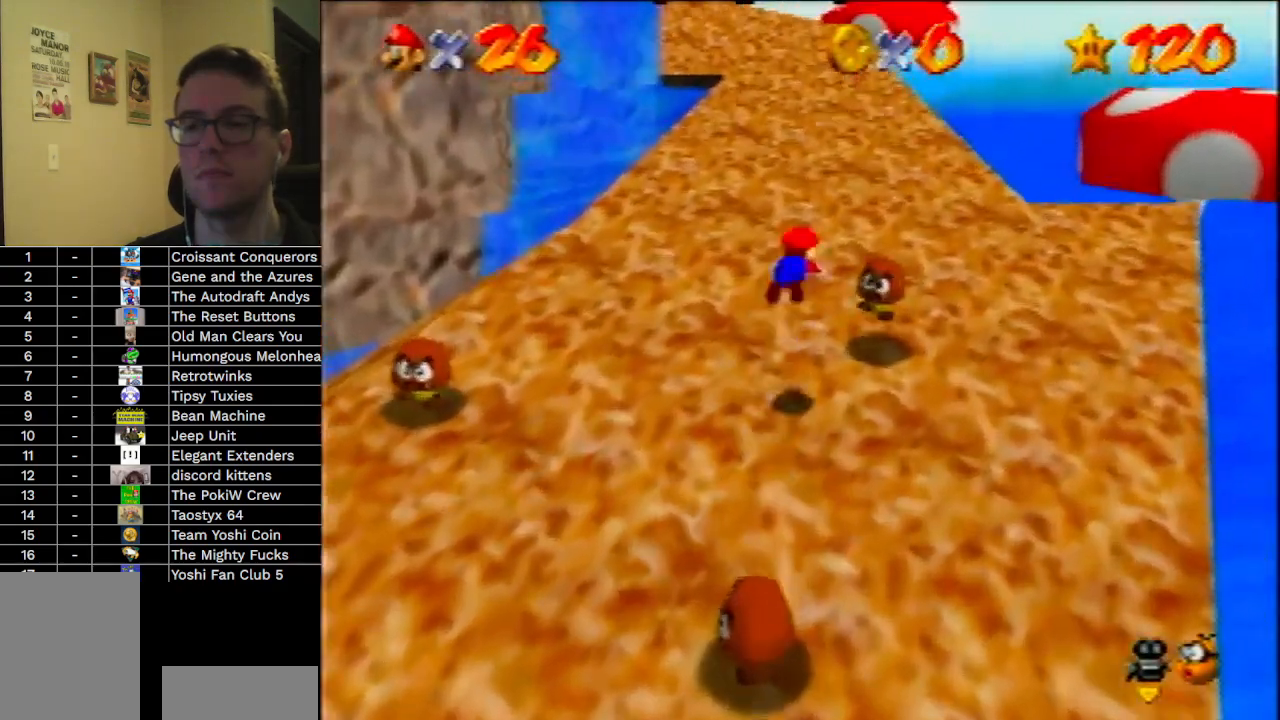
{"buttons": [], "left_stick": "up-right", "events": []}
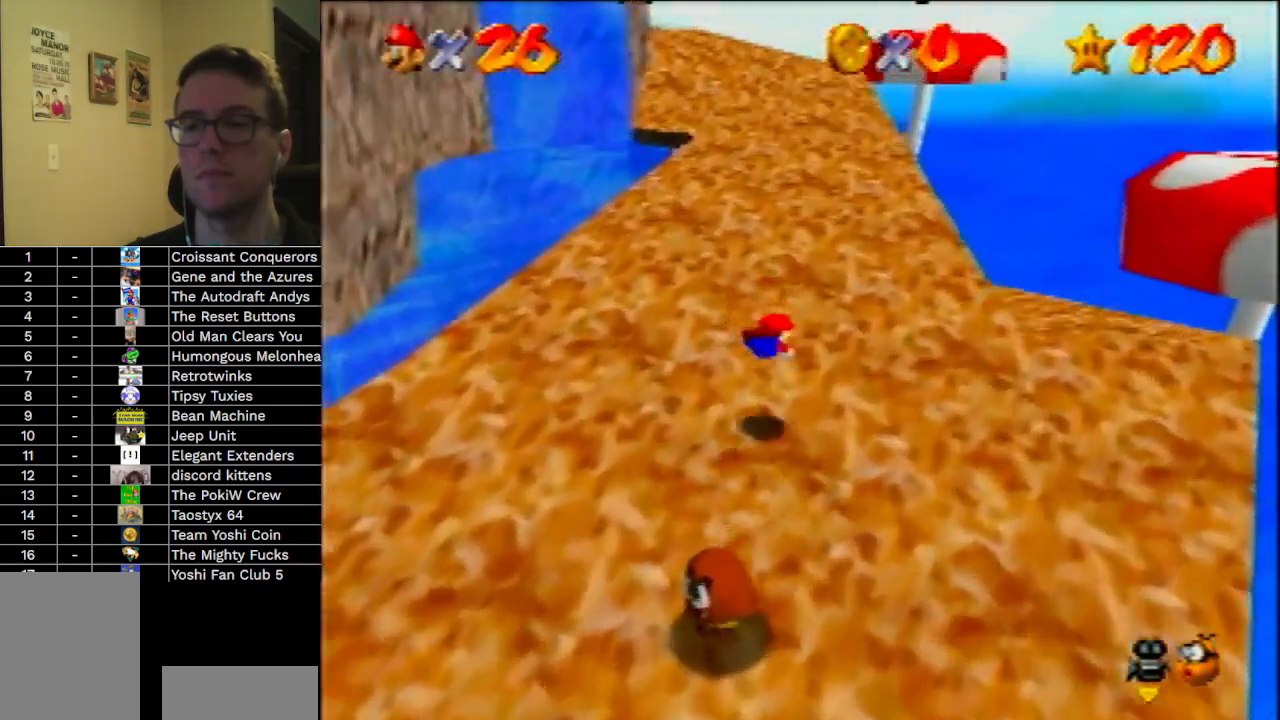
{"buttons": [], "left_stick": "up-right", "events": [[100, "A", "down"], [133, "B", "down"], [200, "B", "up"], [233, "A", "up"]]}
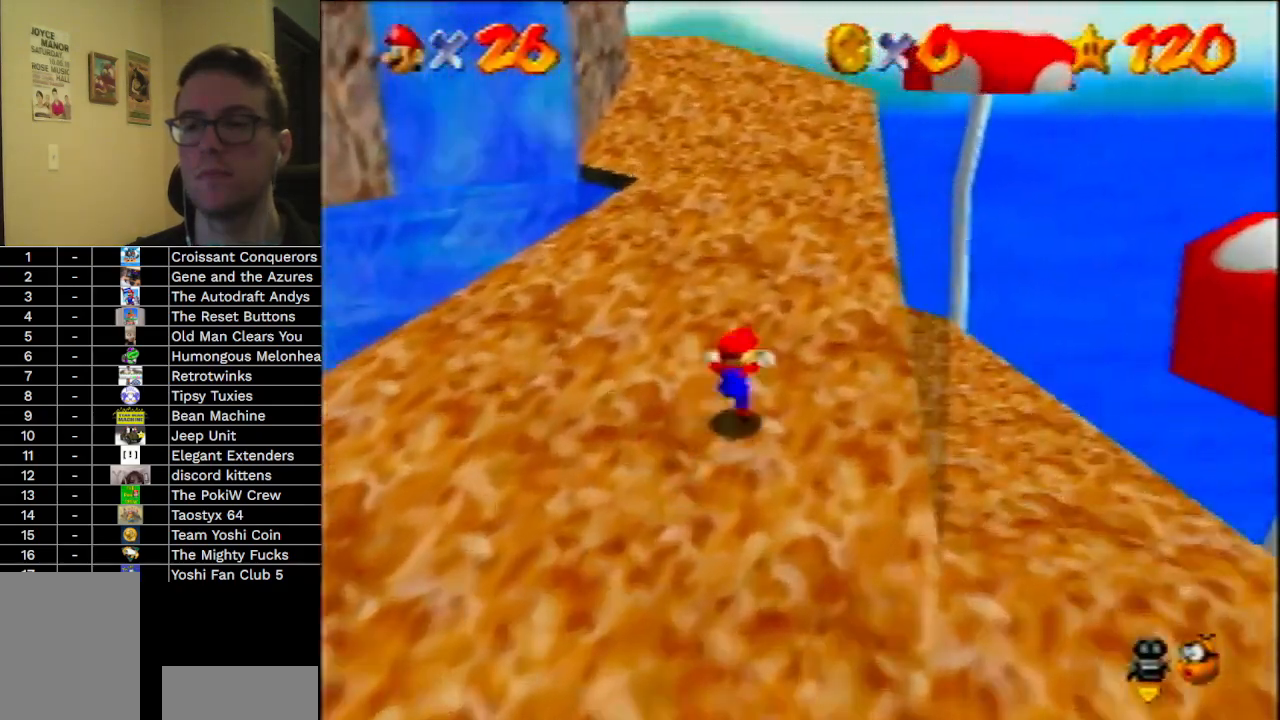
{"buttons": [], "left_stick": "up-right", "events": [[100, "A", "down"], [100, "B", "down"], [200, "A", "up"], [200, "B", "up"]]}
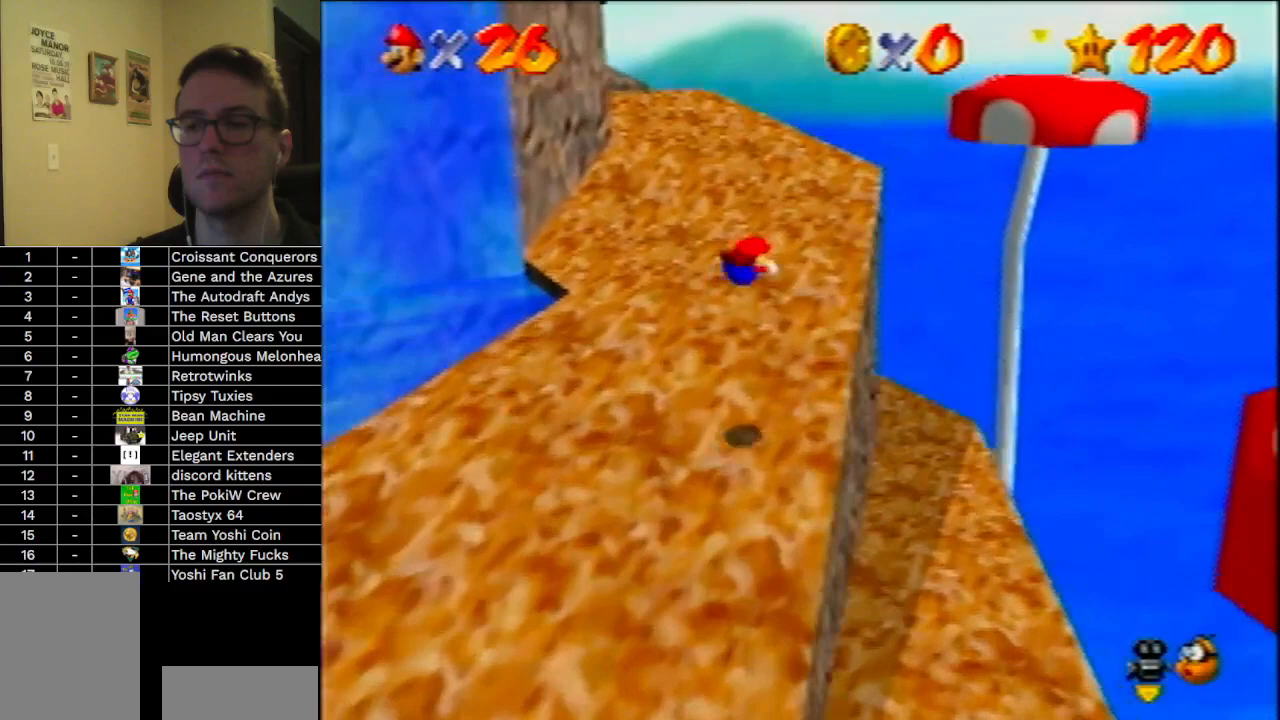
{"buttons": [], "left_stick": "up-right", "events": [[400, "A", "down"], [433, "B", "down"], [500, "A", "up"], [500, "B", "up"]]}
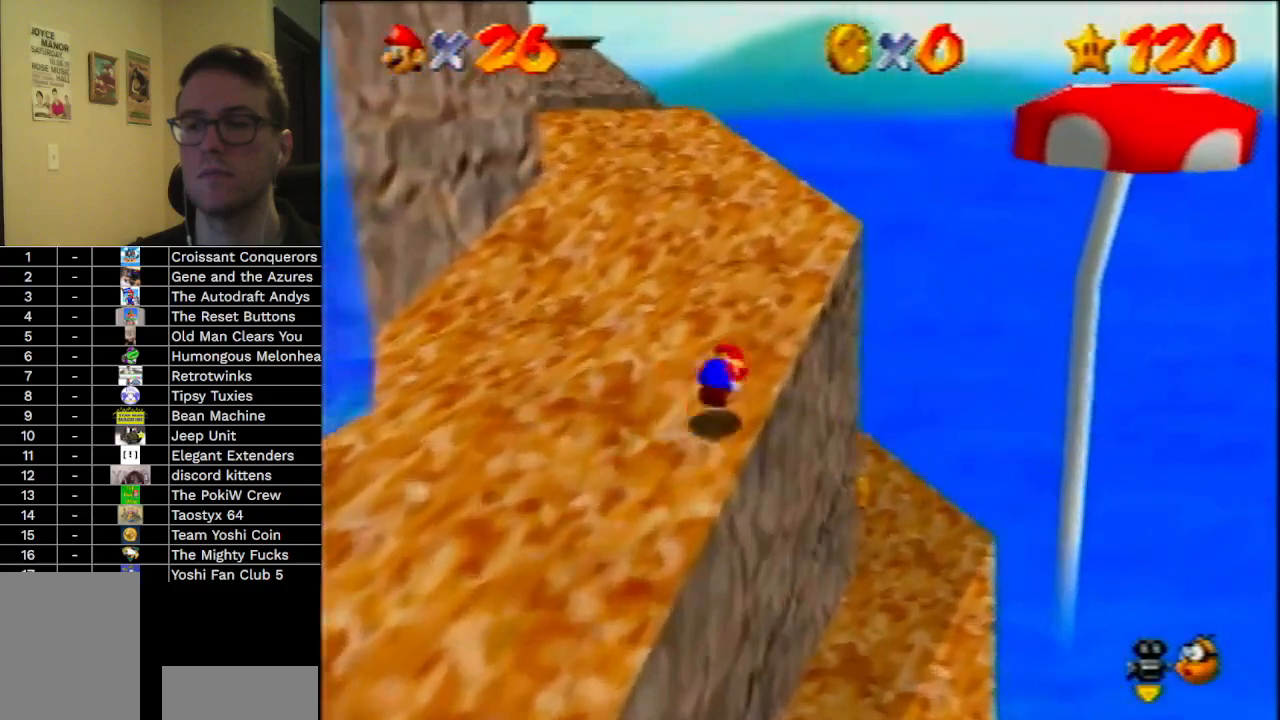
{"buttons": [], "left_stick": "up-left", "events": [[267, "left_stick", "down"], [333, "left_stick", "left"], [500, "left_stick", "up-left"]]}
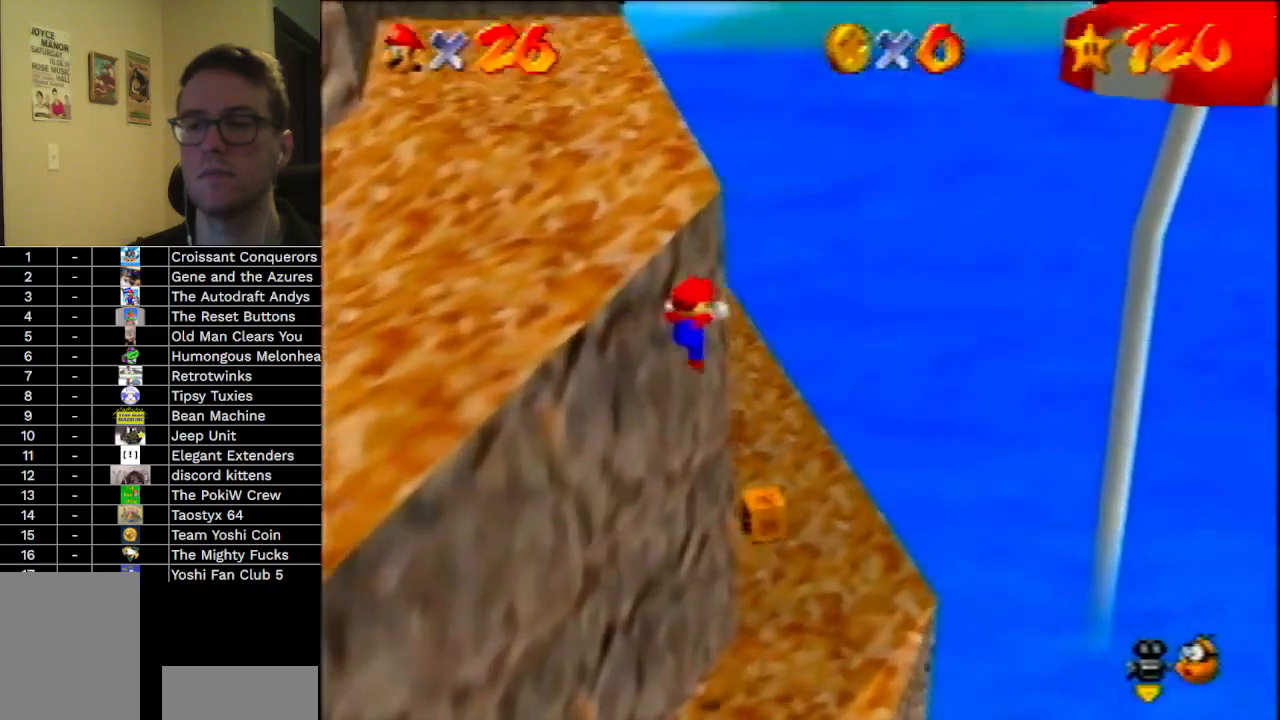
{"buttons": [], "left_stick": "up", "events": [[233, "left_stick", "up"]]}
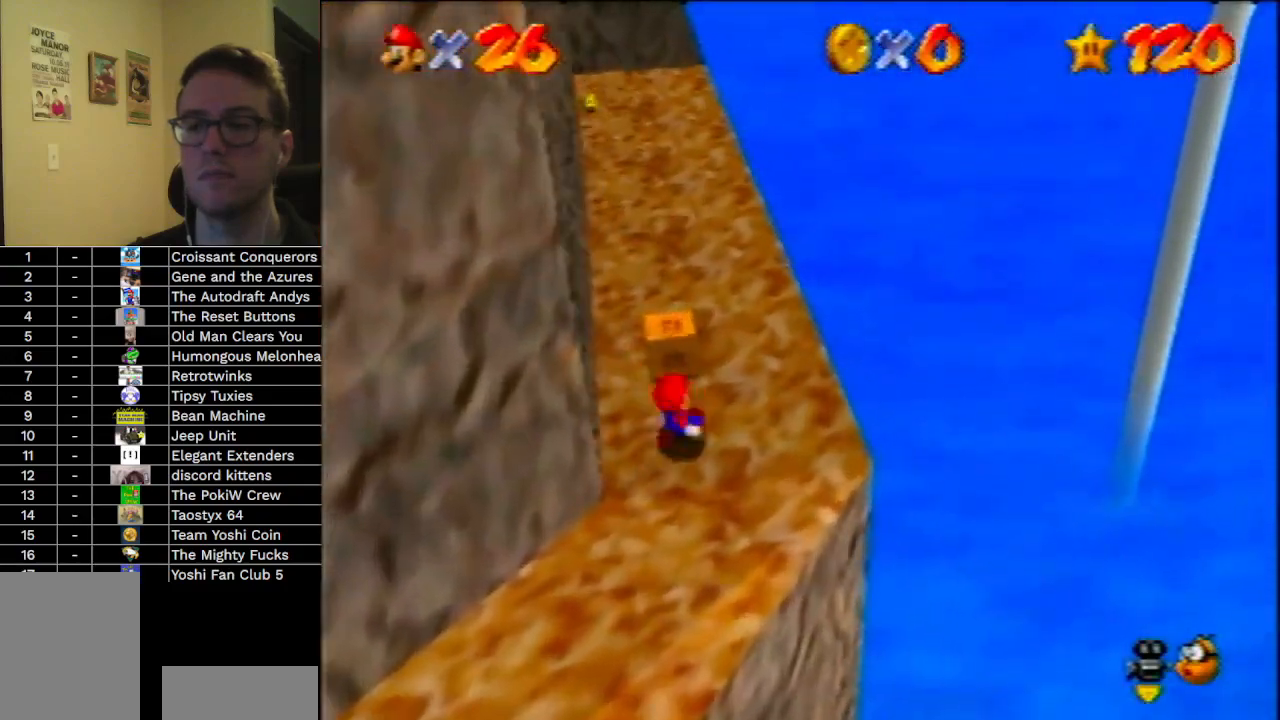
{"buttons": [], "left_stick": "up", "events": [[133, "B", "down"], [133, "left_stick", "center"], [200, "B", "up"], [367, "left_stick", "up"]]}
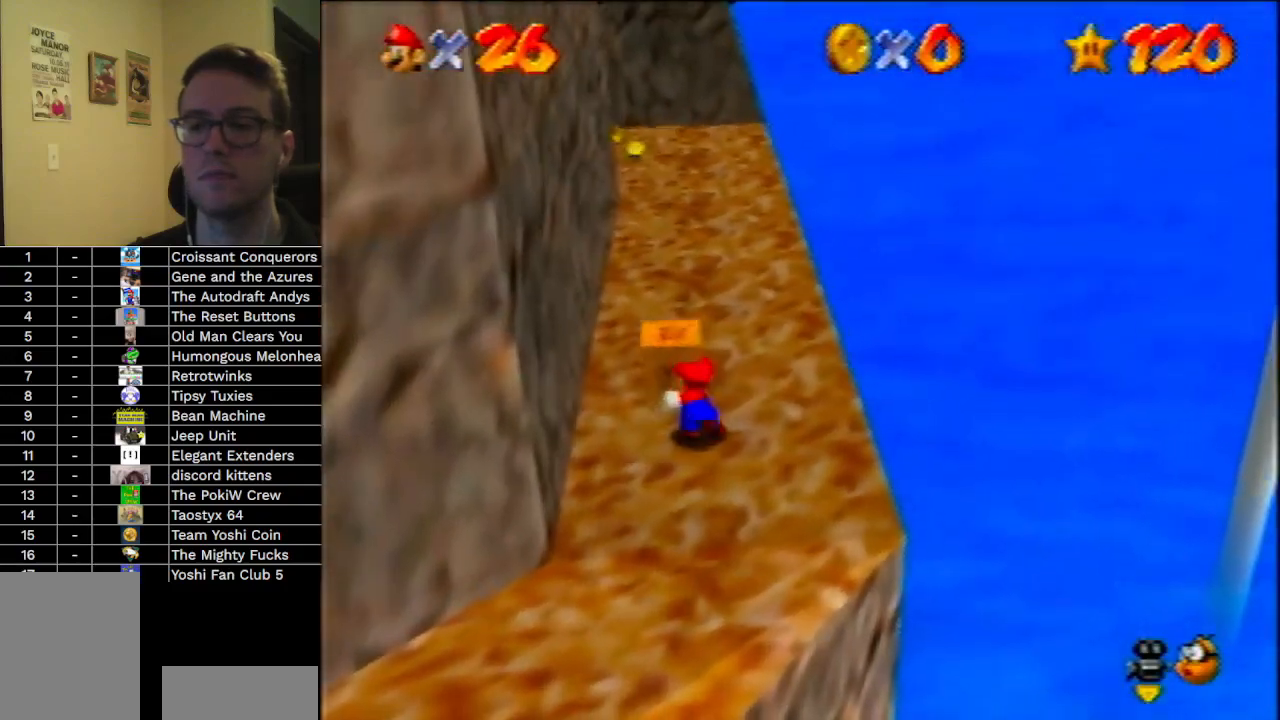
{"buttons": [], "left_stick": "right", "events": [[200, "C_RIGHT", "down"], [233, "C_RIGHT", "up"], [300, "C_RIGHT", "down"], [333, "C_RIGHT", "up"], [333, "left_stick", "up-right"], [400, "C_RIGHT", "down"], [467, "C_RIGHT", "up"], [500, "left_stick", "right"]]}
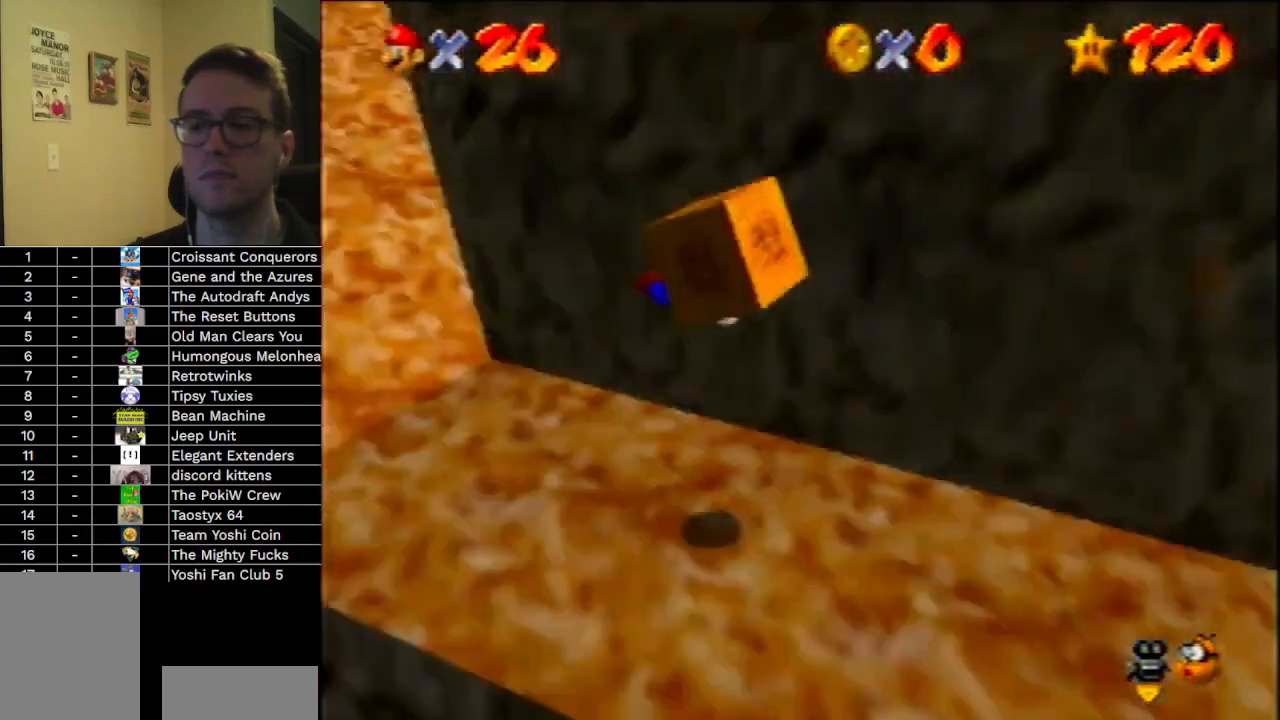
{"buttons": [], "left_stick": "right", "events": []}
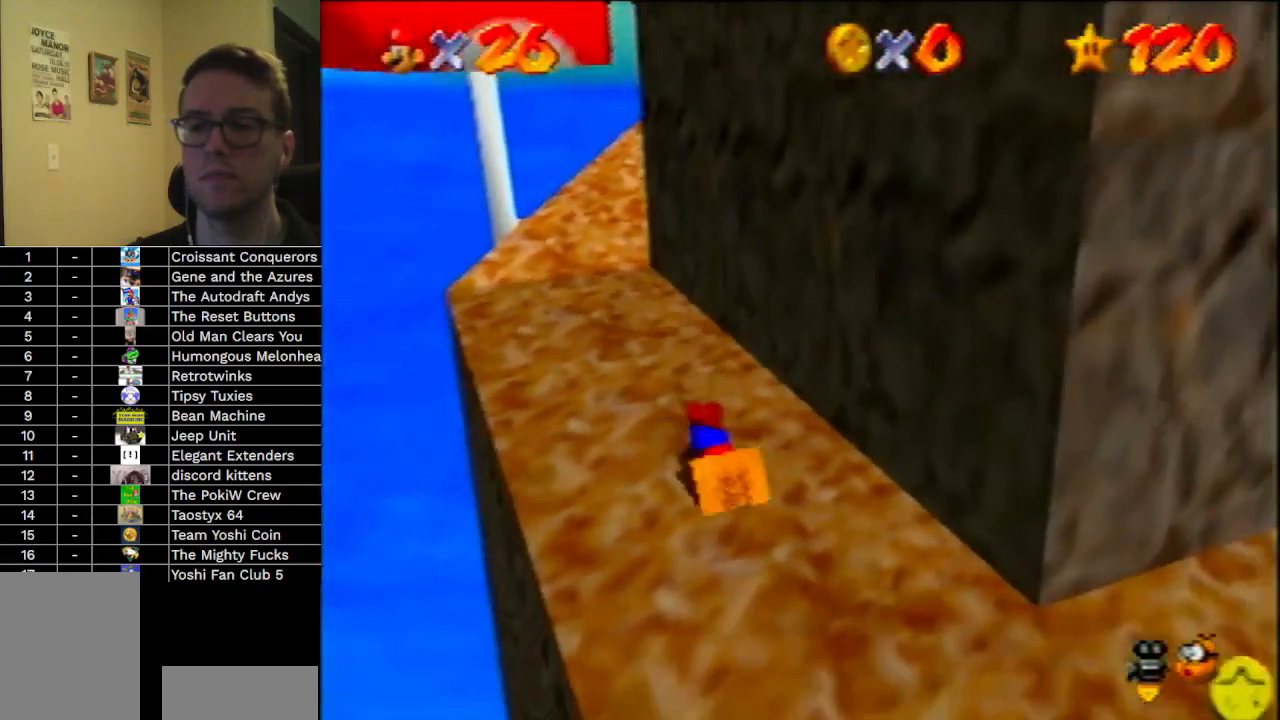
{"buttons": [], "left_stick": "right", "events": []}
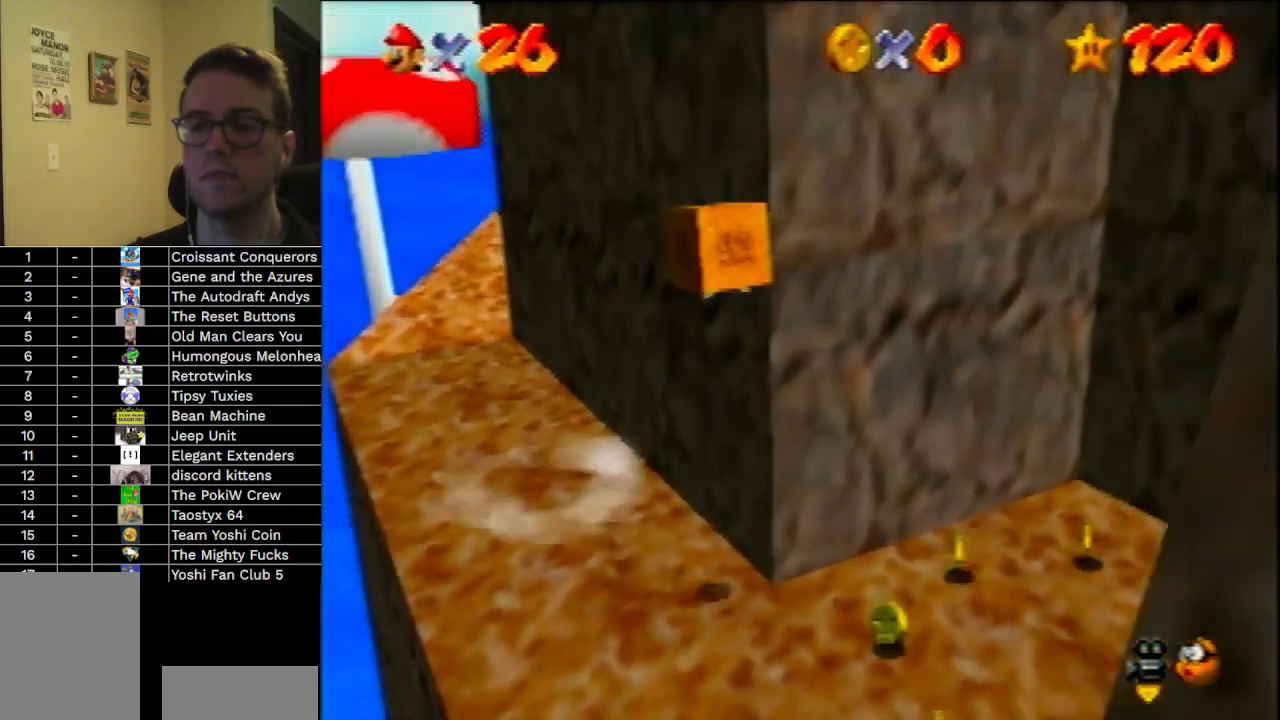
{"buttons": [], "left_stick": "right", "events": []}
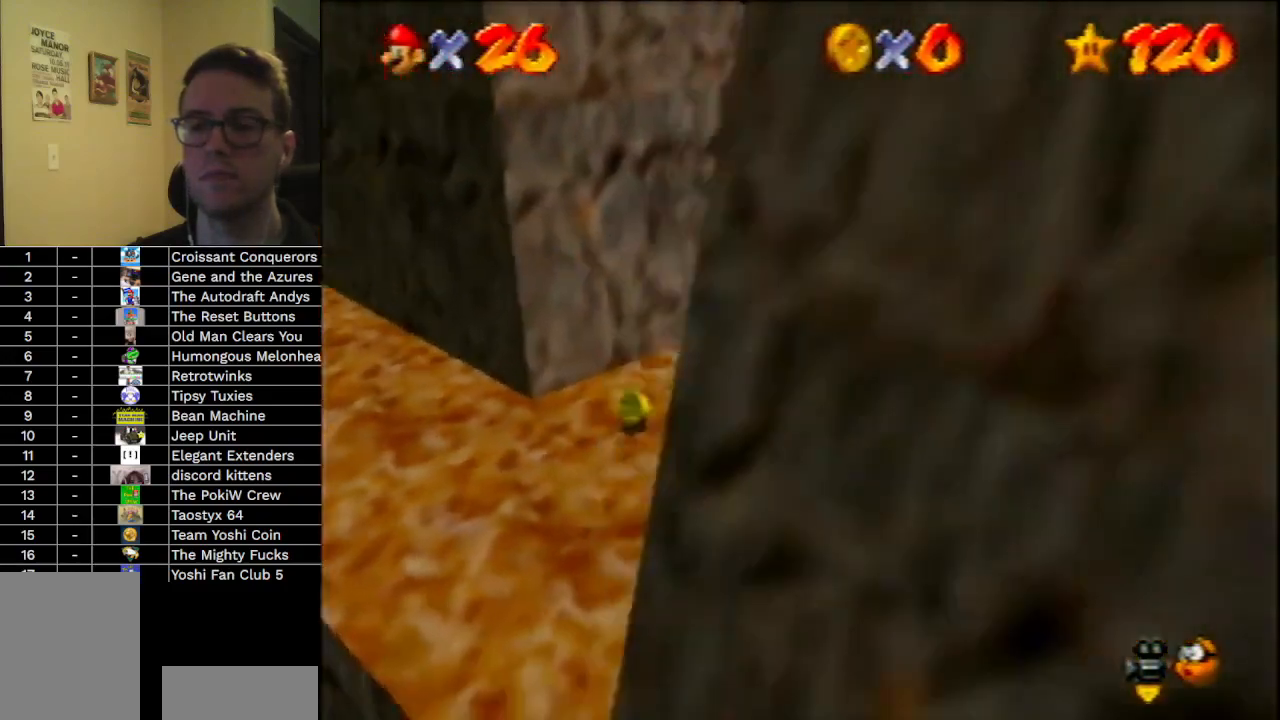
{"buttons": [], "left_stick": "right", "events": []}